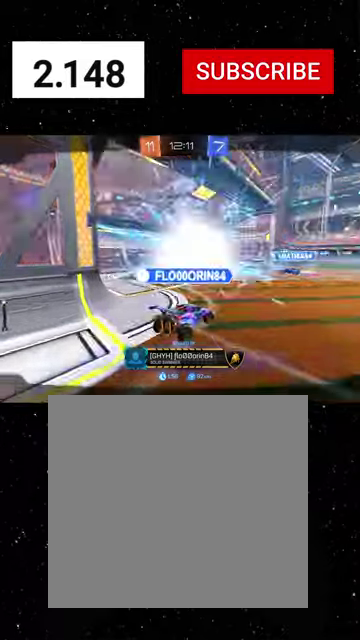
Gameplay with a controller (Xbox layout); each line is a JSON object with the inputs held at the frame after it. "events" lists button and stick changes between this image and that frame as [ms after this image, input, new state], when the widget could be followed in between.
{"buttons": ["R2"], "left_stick": "center", "right_stick": "center"}
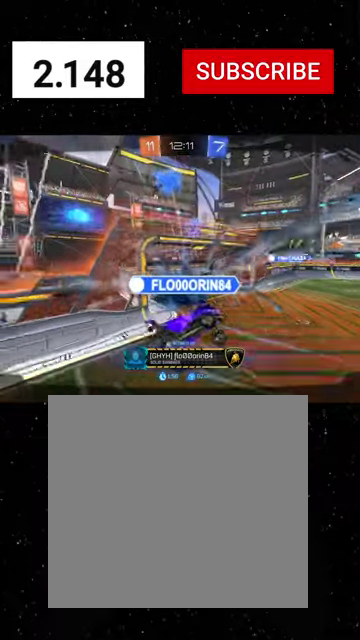
{"buttons": [], "left_stick": "center", "right_stick": "center", "events": [[434, "R2", "up"]]}
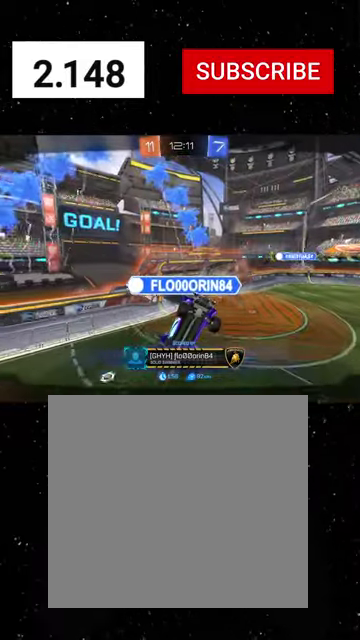
{"buttons": [], "left_stick": "center", "right_stick": "center", "events": []}
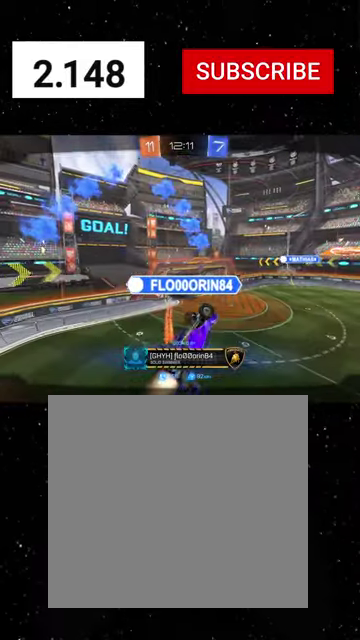
{"buttons": [], "left_stick": "center", "right_stick": "center", "events": []}
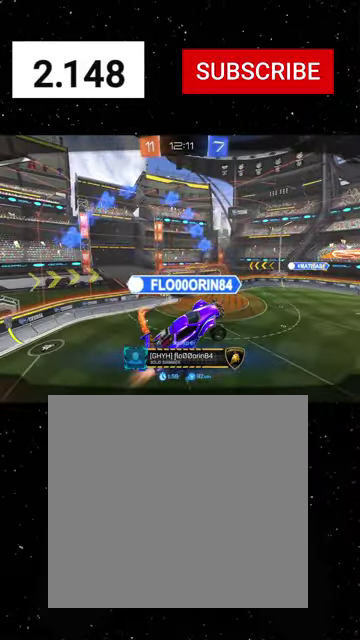
{"buttons": [], "left_stick": "center", "right_stick": "center", "events": []}
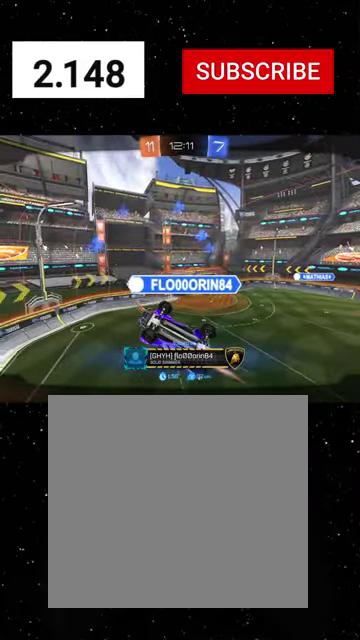
{"buttons": [], "left_stick": "center", "right_stick": "center", "events": []}
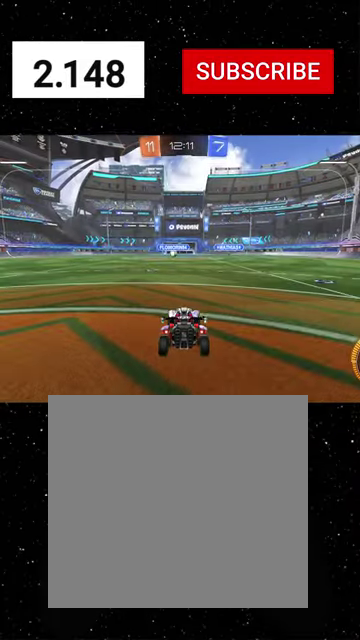
{"buttons": [], "left_stick": "center", "right_stick": "center", "events": []}
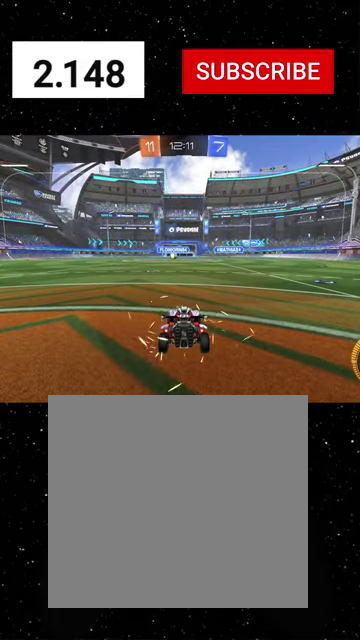
{"buttons": [], "left_stick": "center", "right_stick": "center", "events": []}
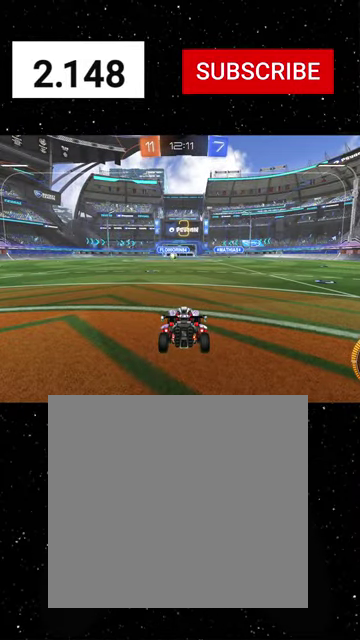
{"buttons": [], "left_stick": "center", "right_stick": "center", "events": []}
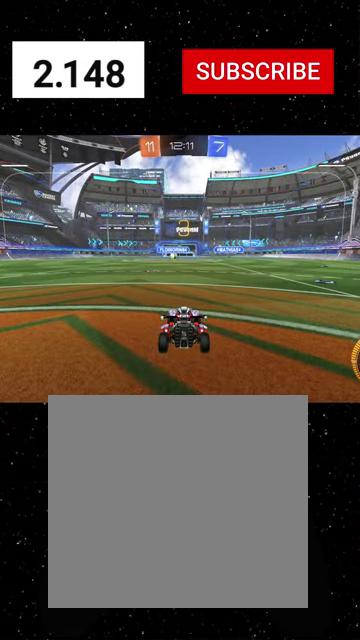
{"buttons": [], "left_stick": "center", "right_stick": "center", "events": []}
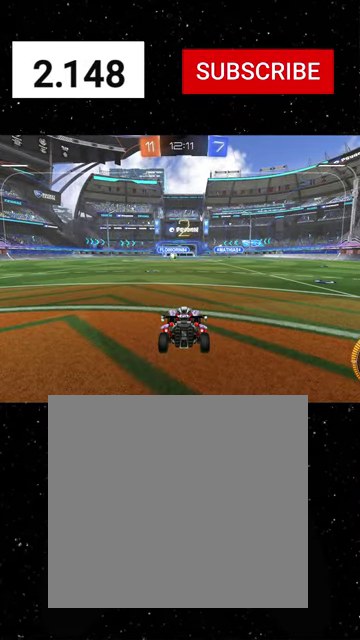
{"buttons": ["R2"], "left_stick": "center", "right_stick": "center", "events": [[100, "SELECT", "down"], [267, "SELECT", "up"], [434, "R2", "down"]]}
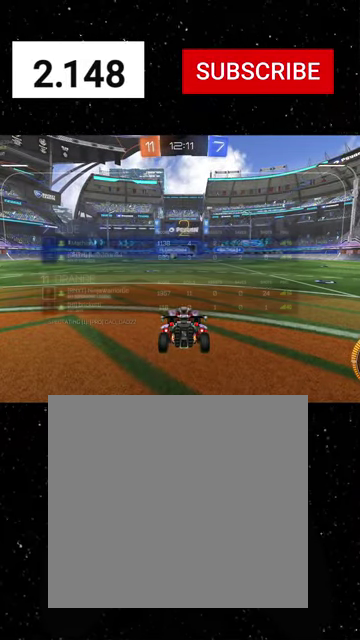
{"buttons": ["R2", "SELECT"], "left_stick": "center", "right_stick": "center", "events": [[234, "SELECT", "down"]]}
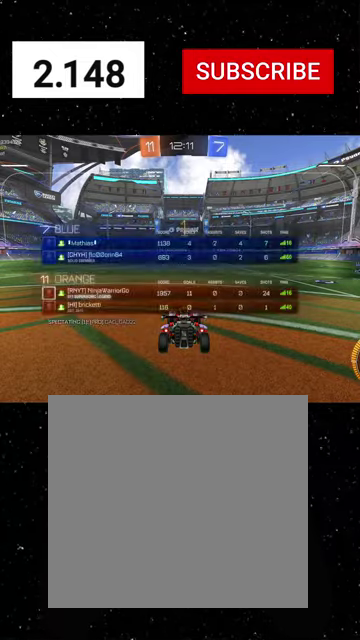
{"buttons": ["R2"], "left_stick": "center", "right_stick": "center", "events": [[167, "SELECT", "up"], [367, "Y", "down"], [467, "Y", "up"]]}
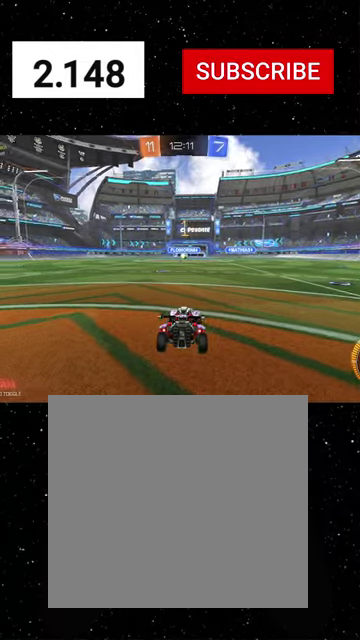
{"buttons": ["R1", "R2"], "left_stick": "center", "right_stick": "center", "events": [[67, "Y", "down"], [167, "Y", "up"], [267, "R1", "down"], [300, "Y", "down"], [334, "left_stick", "right"], [400, "Y", "up"], [467, "left_stick", "center"]]}
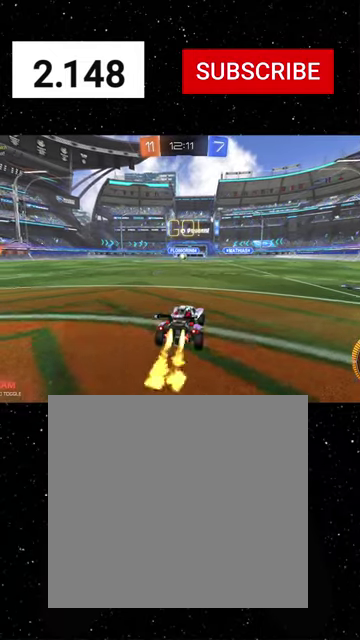
{"buttons": ["X", "R1", "R2"], "left_stick": "down-left", "right_stick": "center", "events": [[134, "left_stick", "up-left"], [267, "X", "down"], [267, "left_stick", "down"], [367, "Y", "down"], [467, "Y", "up"], [500, "left_stick", "down-left"]]}
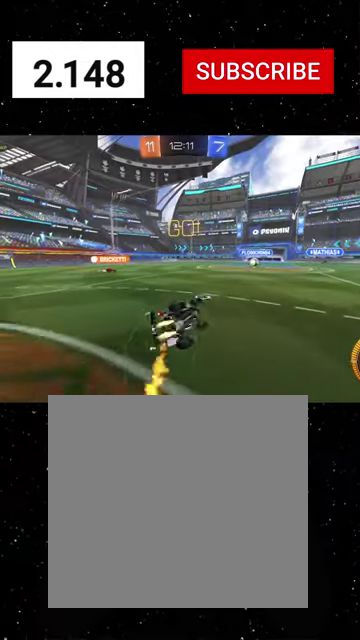
{"buttons": ["X", "R1", "R2"], "left_stick": "down-left", "right_stick": "center", "events": [[100, "Y", "down"], [200, "Y", "up"], [400, "Y", "down"], [500, "Y", "up"]]}
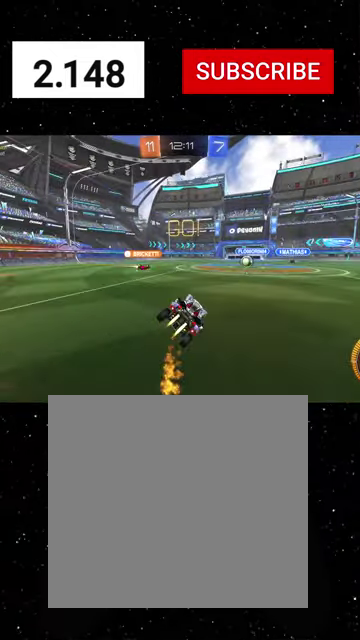
{"buttons": ["R2"], "left_stick": "right", "right_stick": "center", "events": [[34, "X", "up"], [100, "Y", "down"], [100, "left_stick", "down-right"], [167, "left_stick", "right"], [200, "Y", "up"], [234, "R1", "up"]]}
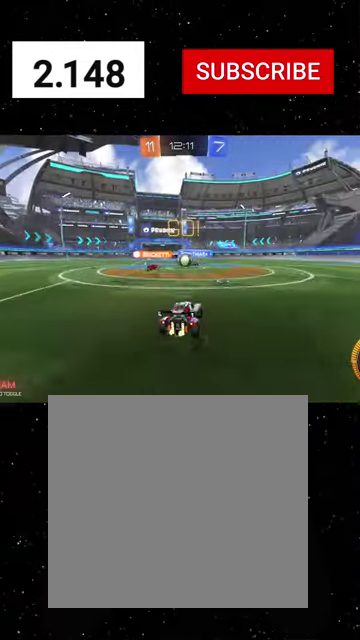
{"buttons": ["R1", "R2"], "left_stick": "right", "right_stick": "center", "events": [[67, "R1", "down"], [200, "R1", "up"], [234, "L1", "down"], [367, "L1", "up"], [500, "R1", "down"]]}
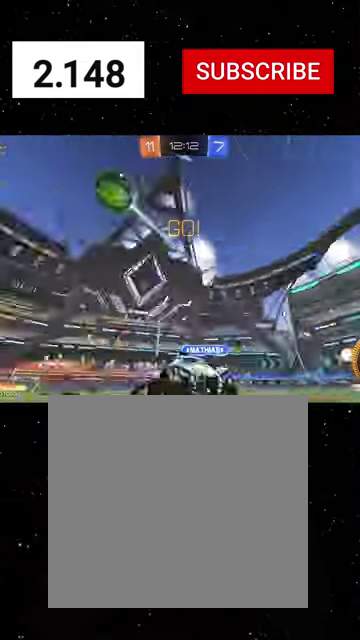
{"buttons": ["R1", "R2"], "left_stick": "right", "right_stick": "center", "events": []}